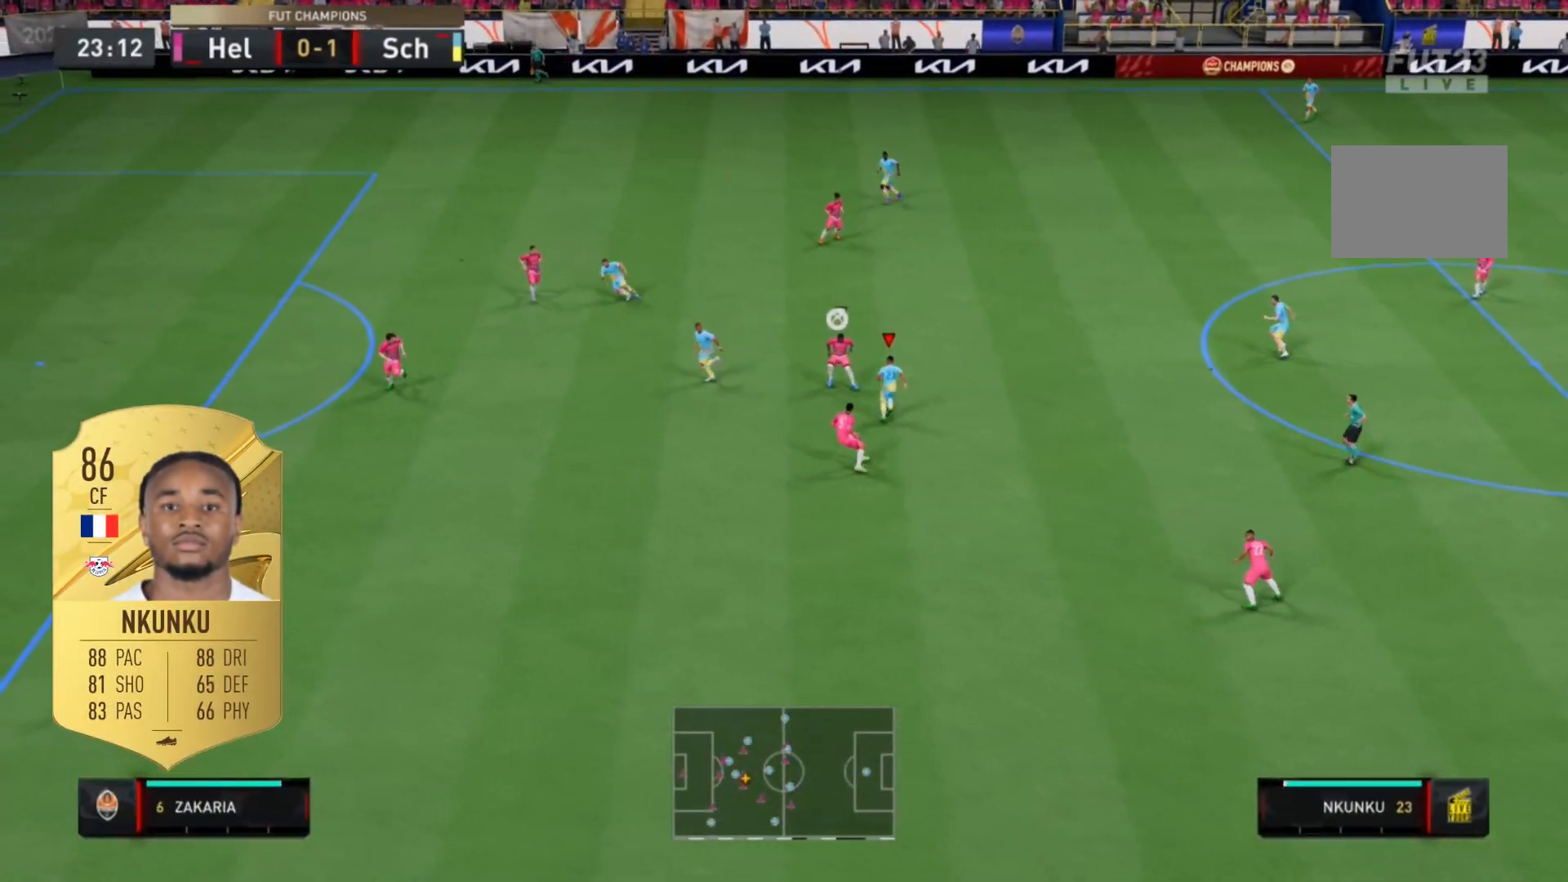
Gameplay with a controller (Xbox layout); each line is a JSON object with the inputs held at the frame after it. "events" lists button and stick changes between this image and that frame as [ms after this image, input, new state], when the widget could be followed in between. Not read: L3 R3.
{"buttons": [], "left_stick": "right", "right_stick": "center", "events": [[67, "left_stick", "up-right"], [267, "left_stick", "right"]]}
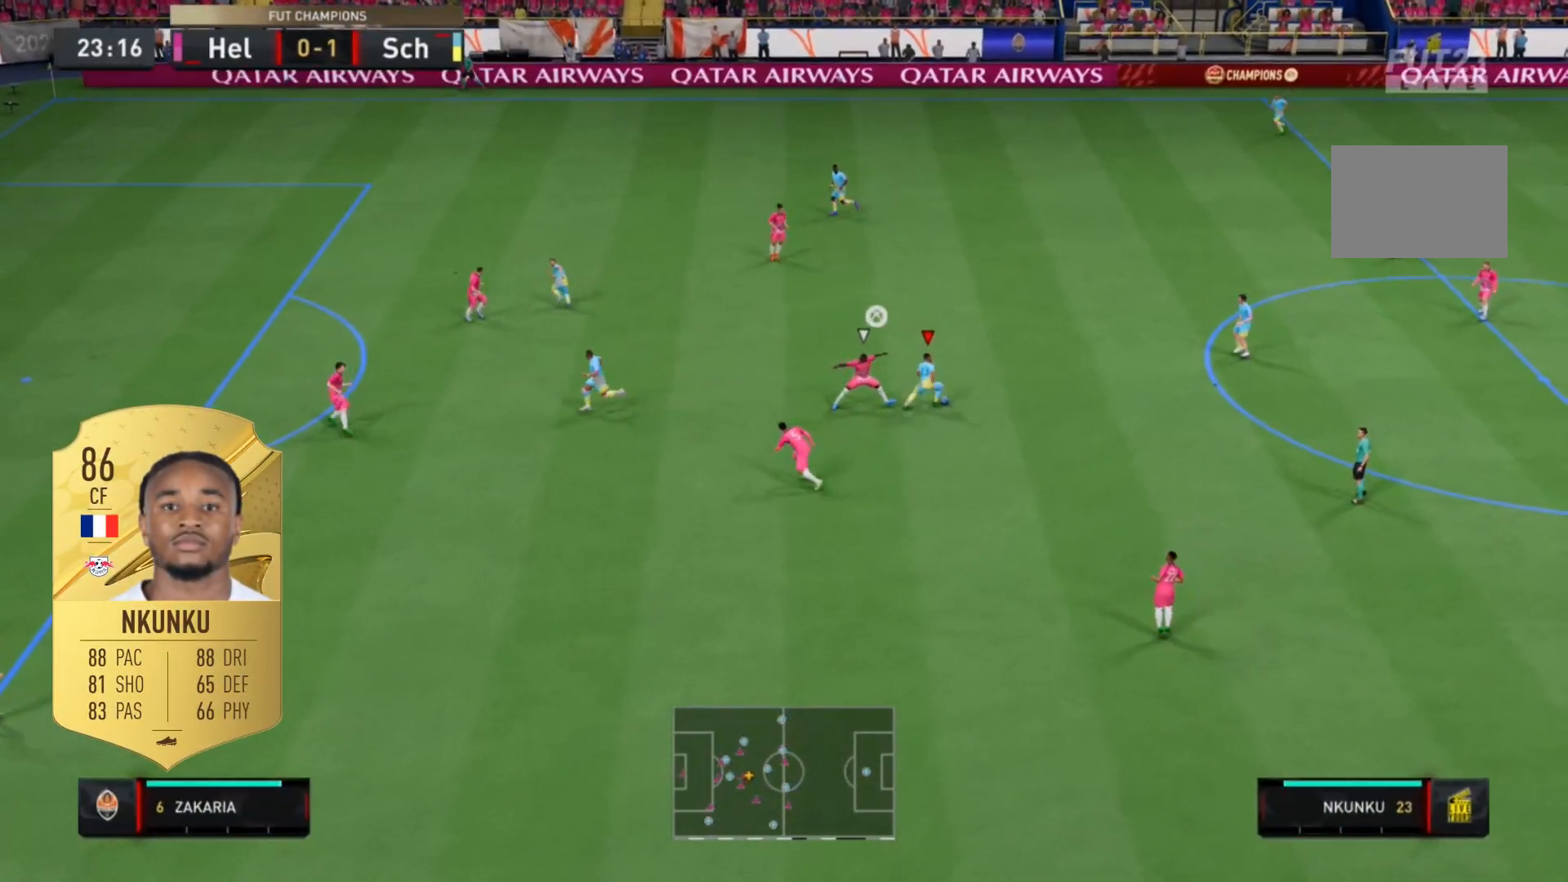
{"buttons": [], "left_stick": "center", "right_stick": "left", "events": [[167, "left_stick", "center"], [267, "right_stick", "left"], [400, "right_stick", "center"], [467, "right_stick", "left"]]}
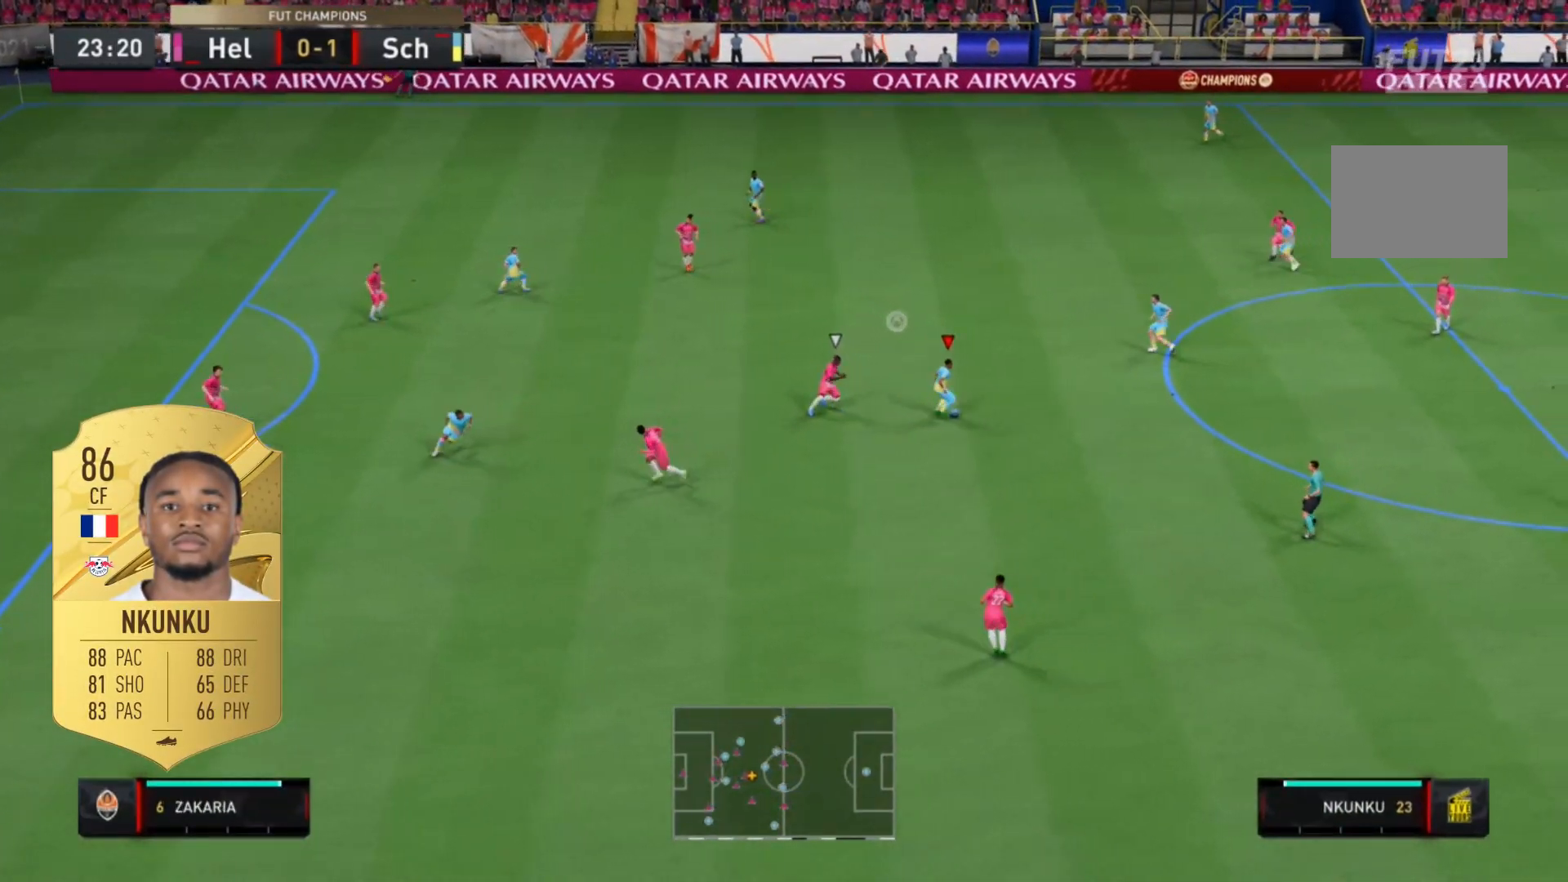
{"buttons": ["L2", "R2"], "left_stick": "down", "right_stick": "center", "events": [[67, "right_stick", "center"], [133, "L2", "down"], [167, "left_stick", "down-right"], [200, "R2", "down"], [317, "left_stick", "down"]]}
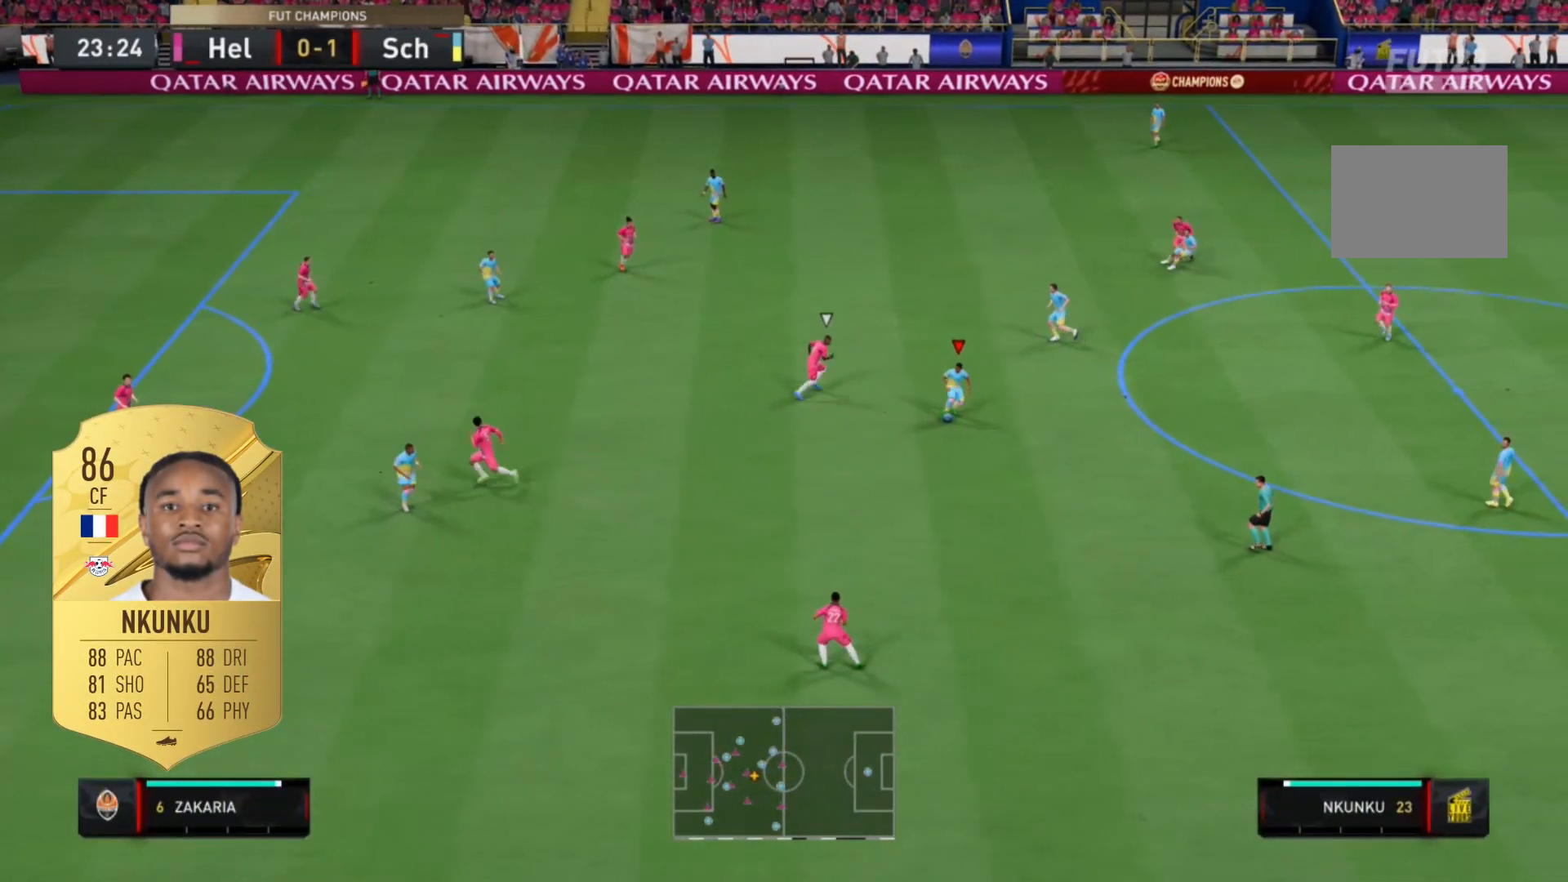
{"buttons": ["R2"], "left_stick": "down", "right_stick": "center", "events": [[200, "L2", "up"]]}
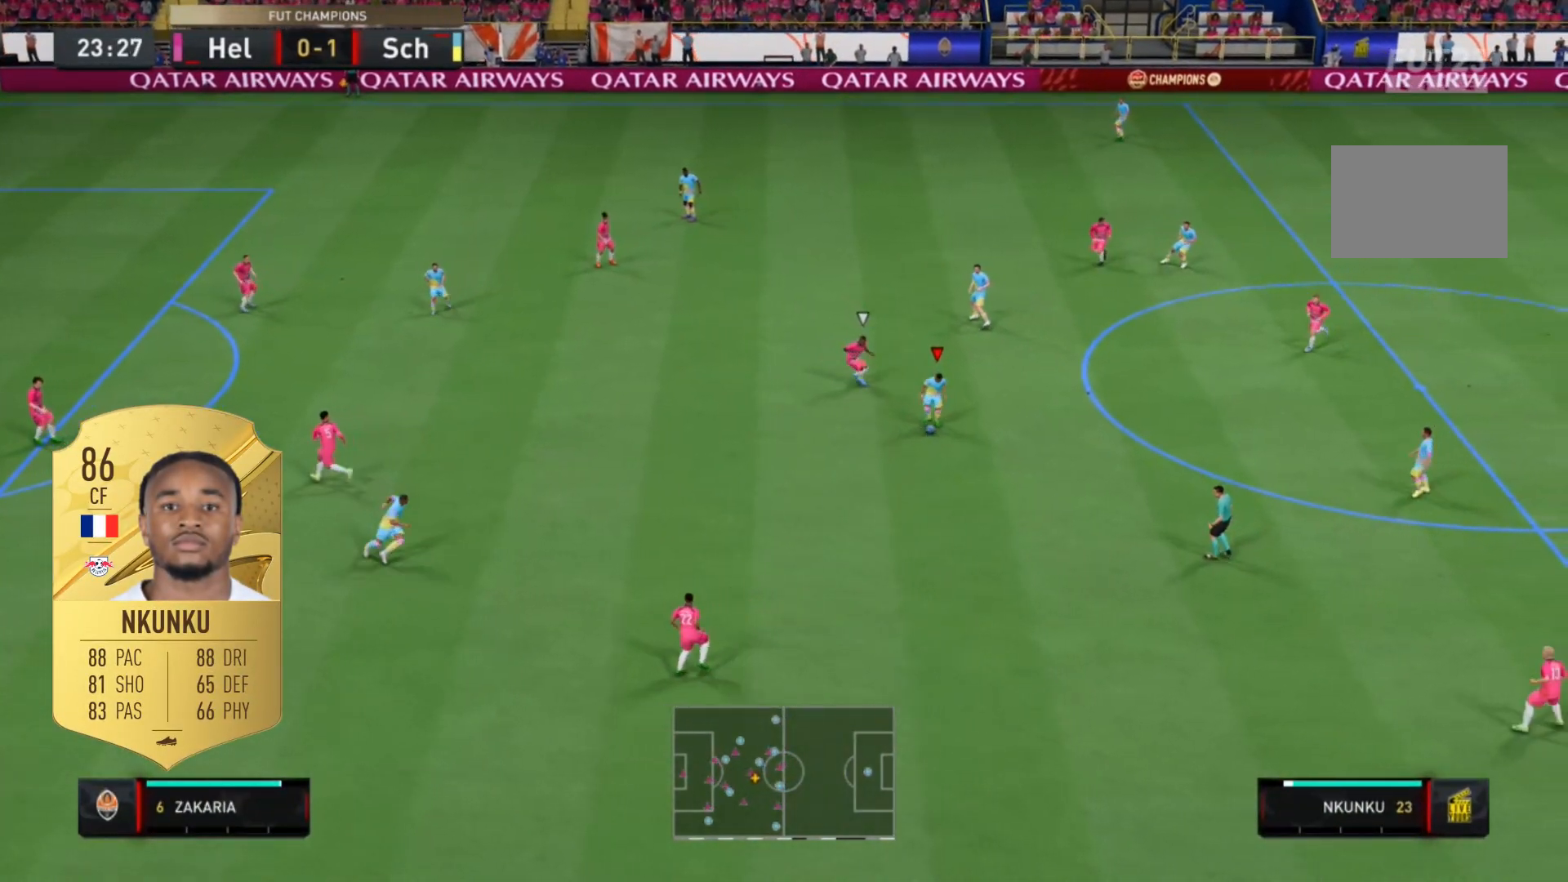
{"buttons": ["A", "X", "L2"], "left_stick": "up", "right_stick": "center", "events": [[333, "left_stick", "center"], [367, "X", "down"], [433, "R2", "up"], [433, "left_stick", "up"], [467, "A", "down"], [467, "L2", "down"]]}
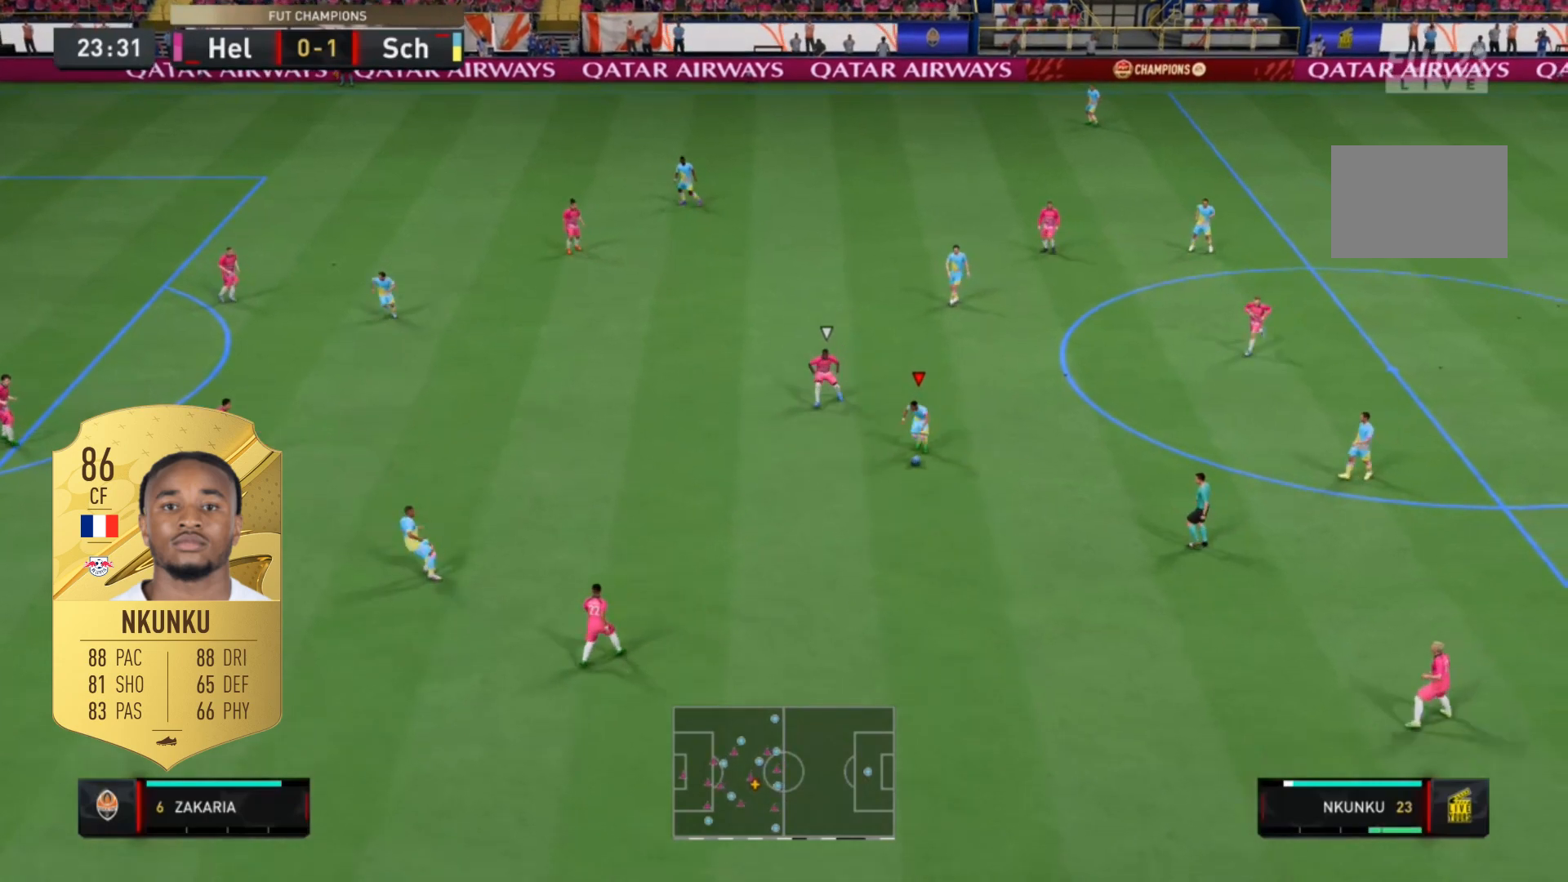
{"buttons": ["X", "R2"], "left_stick": "down", "right_stick": "center", "events": [[133, "X", "up"], [300, "left_stick", "center"], [333, "A", "up"], [333, "L2", "up"], [500, "R2", "down"], [500, "X", "down"], [500, "left_stick", "down"]]}
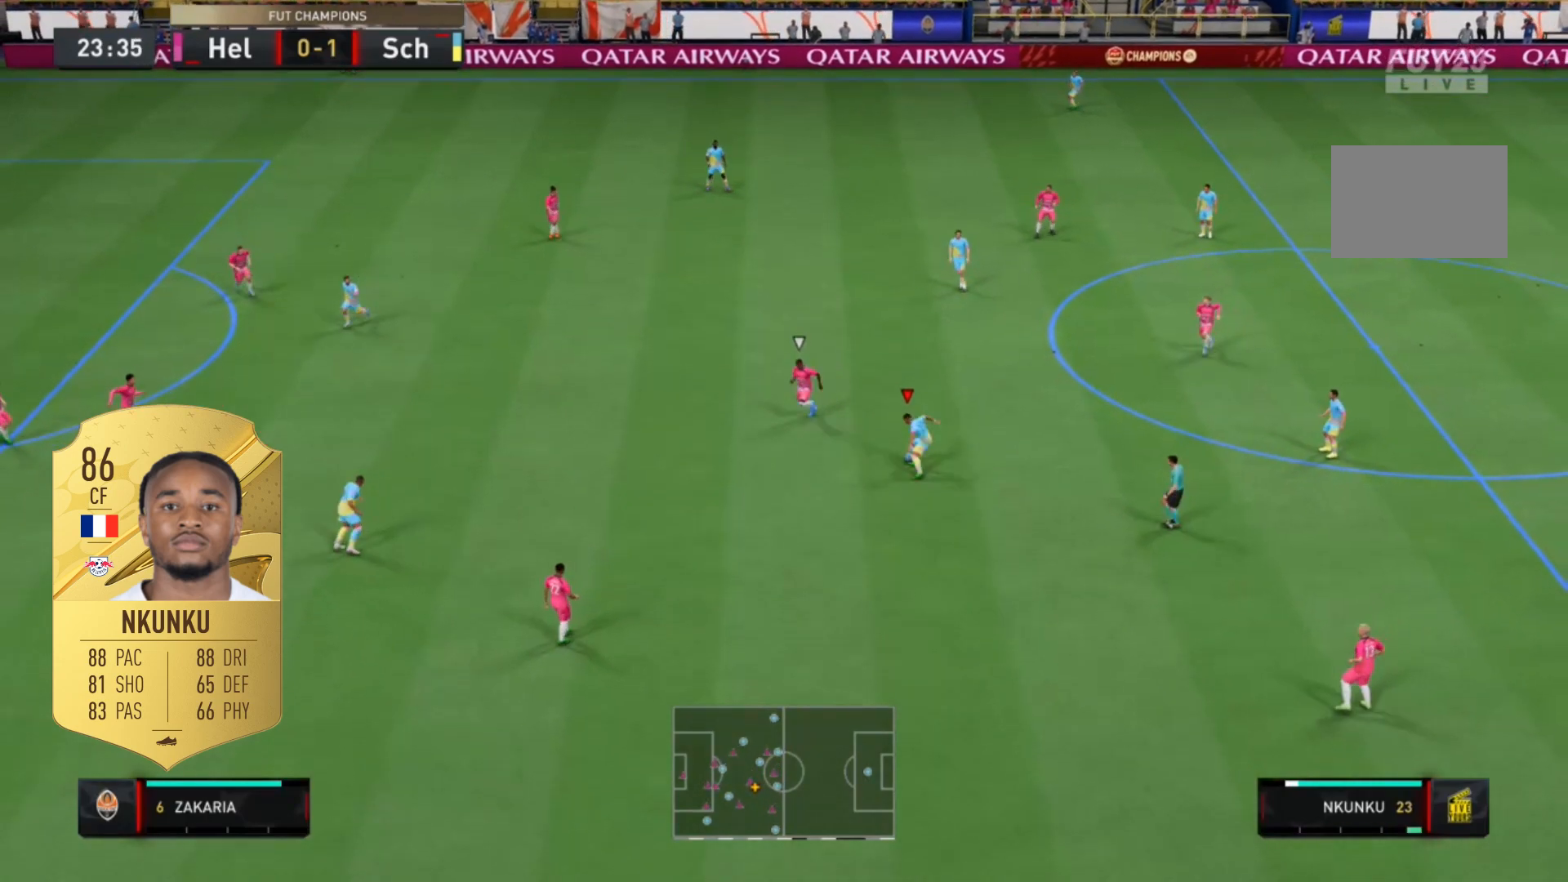
{"buttons": ["R2"], "left_stick": "down-left", "right_stick": "center", "events": [[67, "A", "down"], [233, "X", "up"], [400, "A", "up"], [500, "left_stick", "down-left"]]}
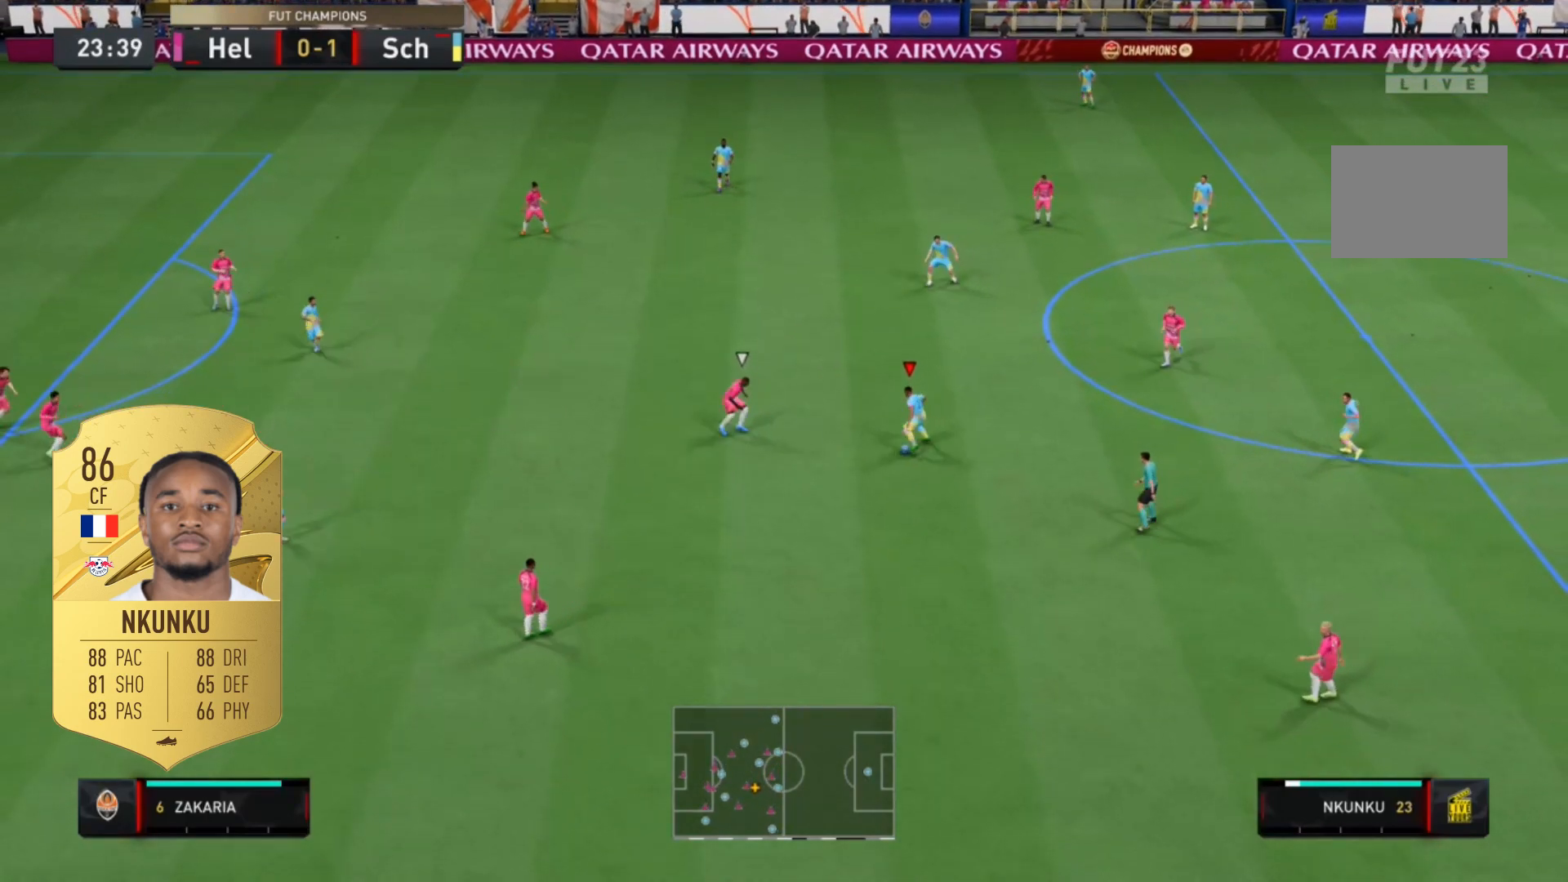
{"buttons": ["A", "X", "L2"], "left_stick": "down-left", "right_stick": "center", "events": [[33, "R2", "up"], [333, "X", "down"], [367, "L2", "down"], [400, "A", "down"]]}
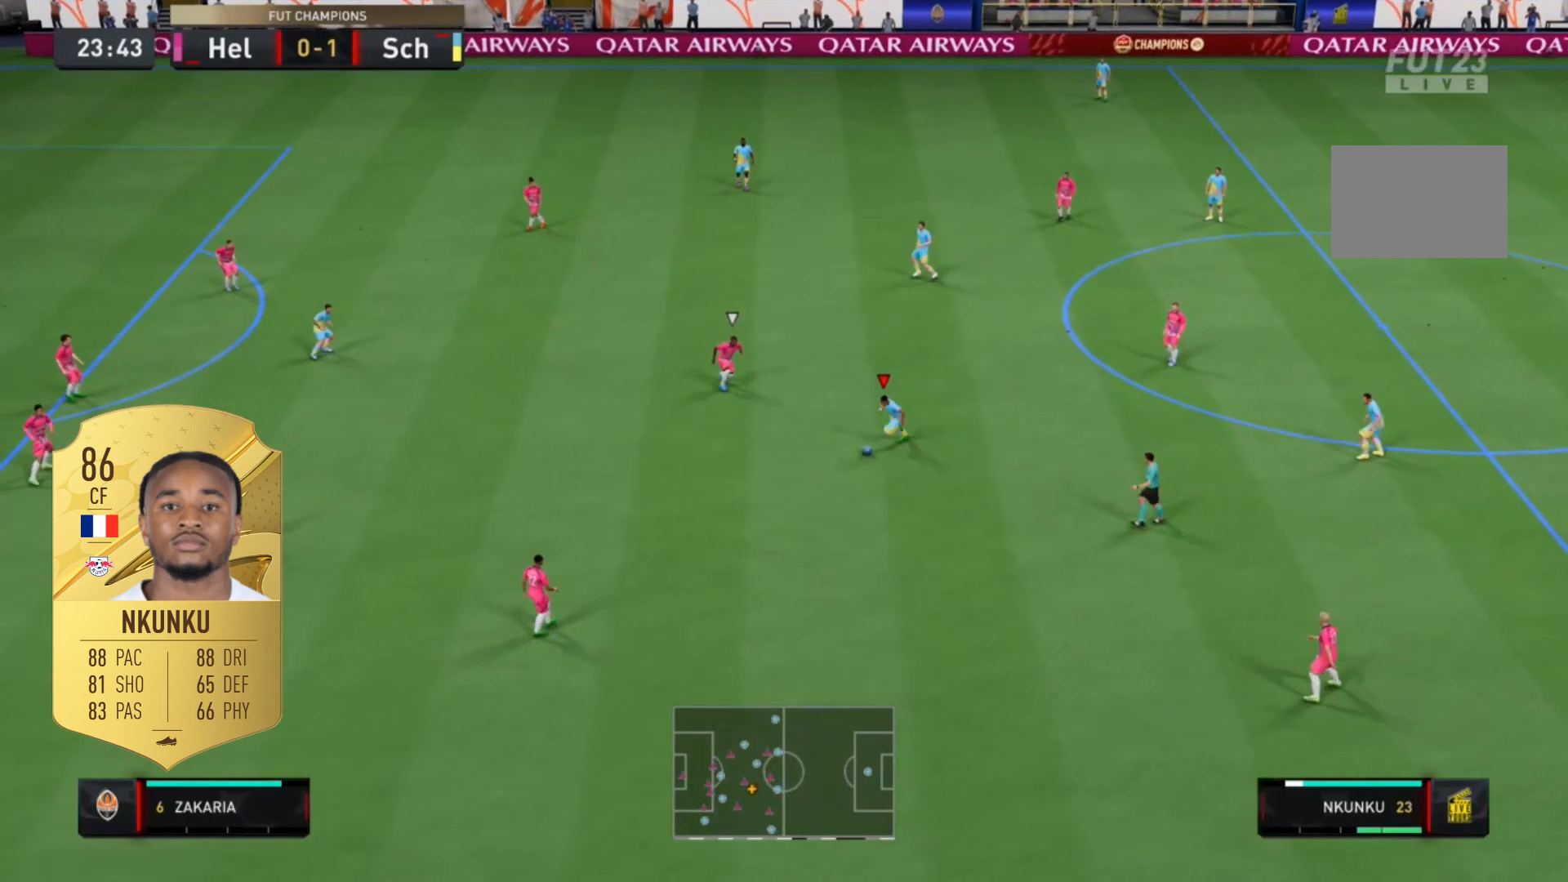
{"buttons": [], "left_stick": "down-left", "right_stick": "center", "events": [[133, "X", "up"], [300, "A", "up"], [333, "L2", "up"]]}
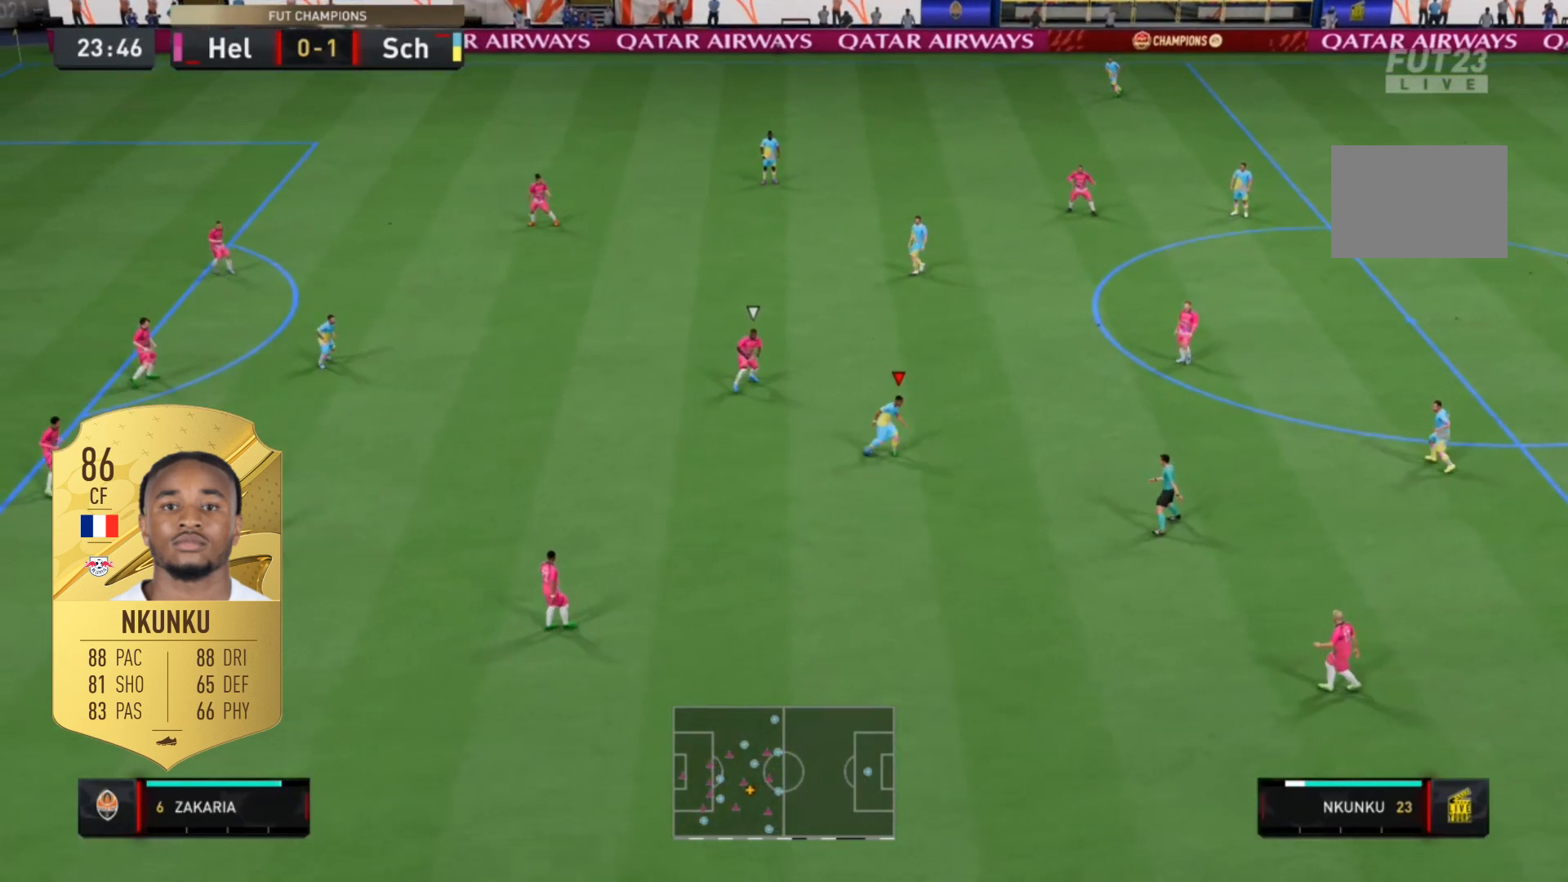
{"buttons": ["A", "X", "L2"], "left_stick": "right", "right_stick": "center", "events": [[233, "left_stick", "center"], [433, "X", "down"], [467, "L2", "down"], [500, "A", "down"], [500, "left_stick", "right"]]}
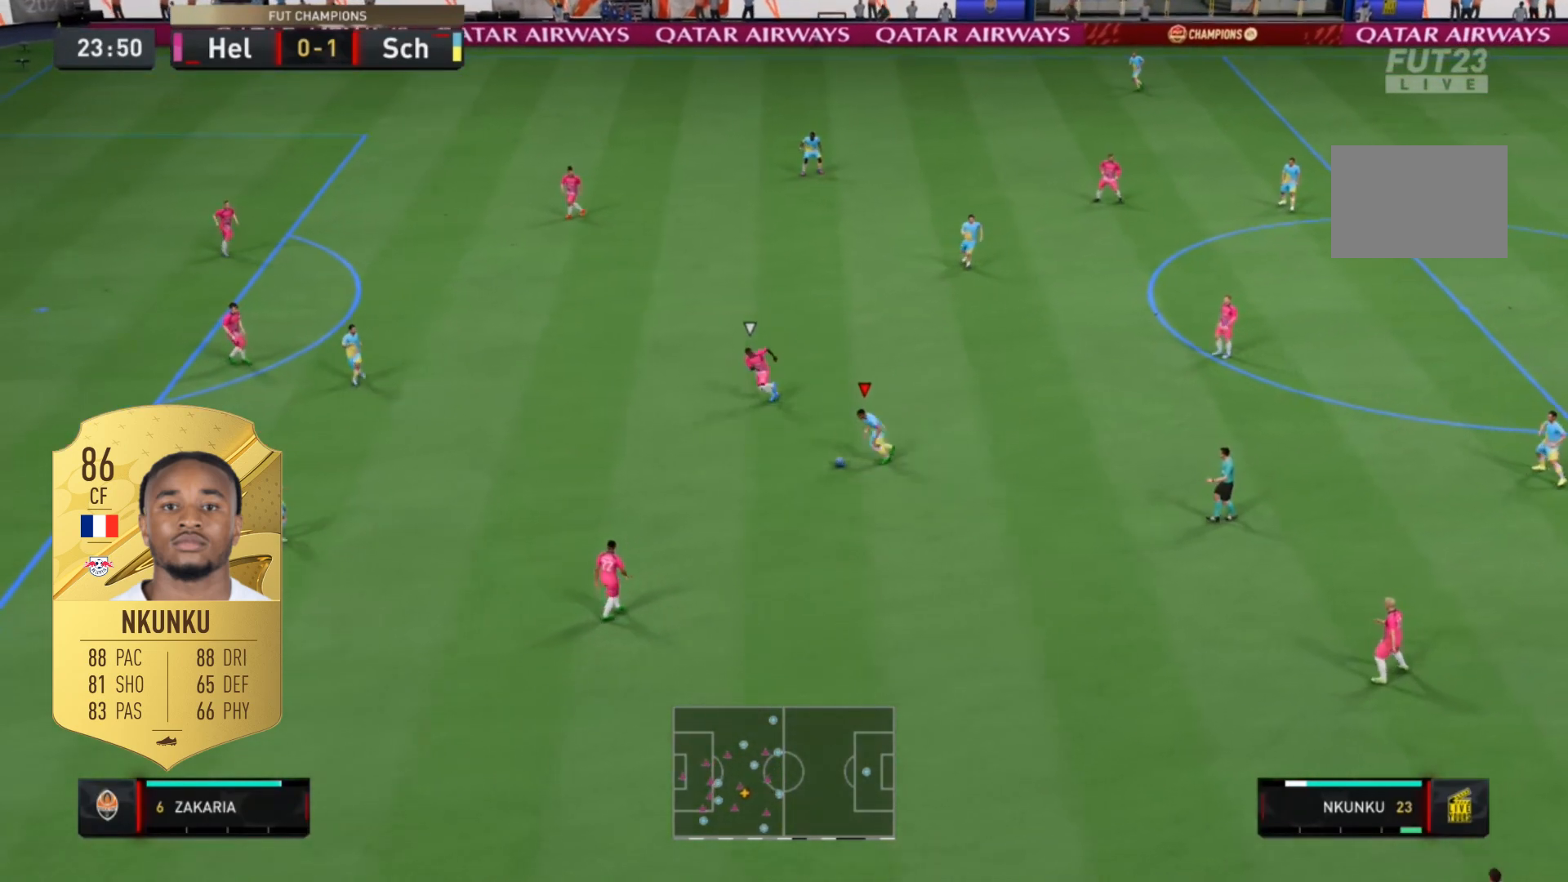
{"buttons": [], "left_stick": "center", "right_stick": "center", "events": [[183, "X", "up"], [317, "A", "up"], [383, "left_stick", "center"], [417, "L2", "up"]]}
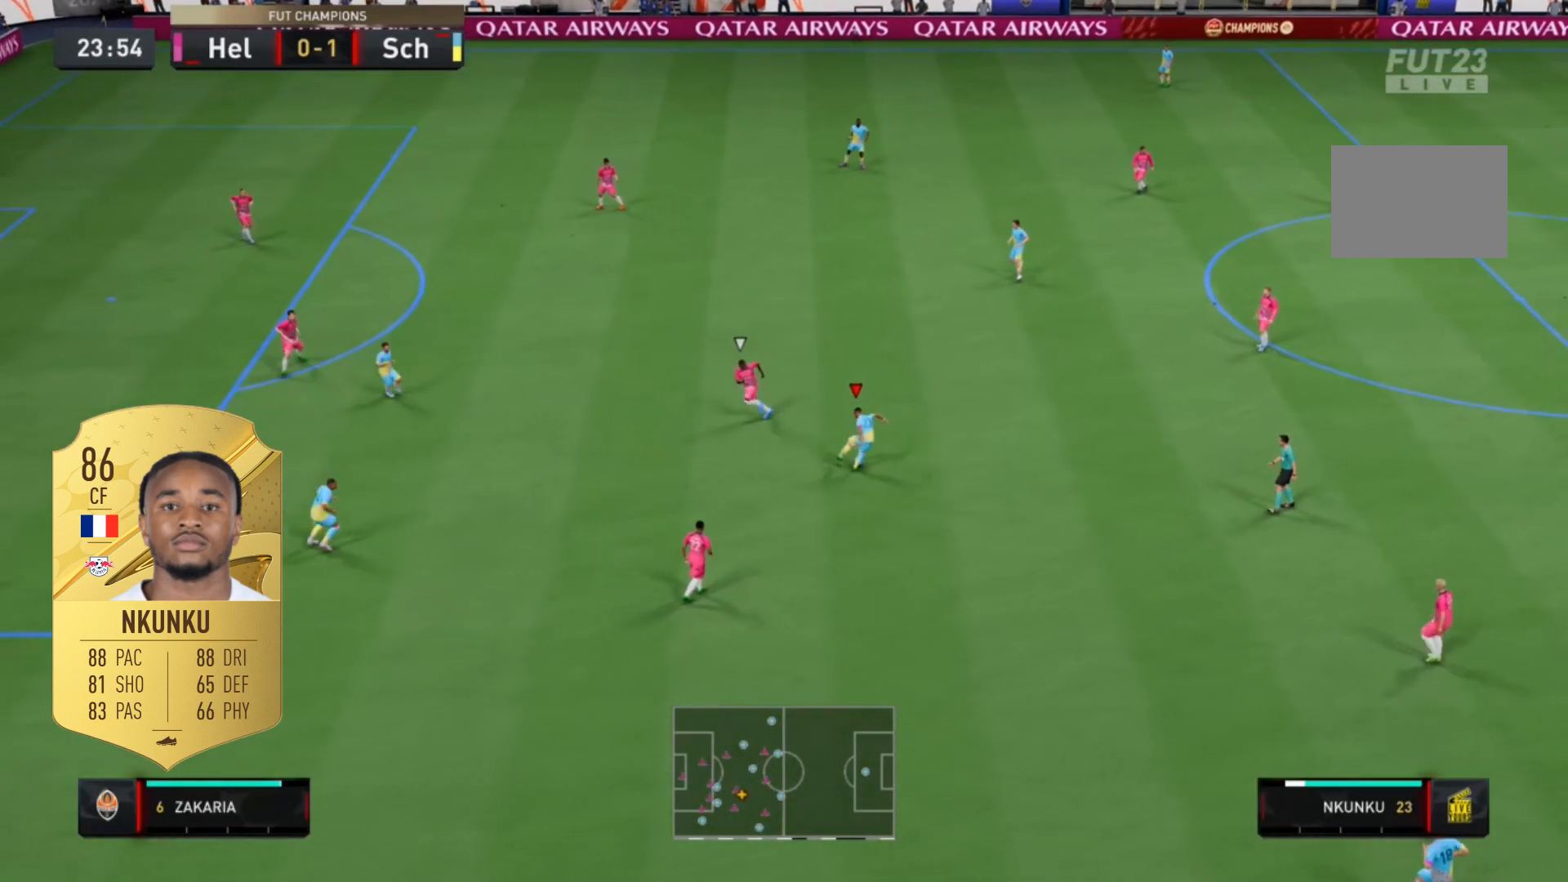
{"buttons": [], "left_stick": "center", "right_stick": "center", "events": []}
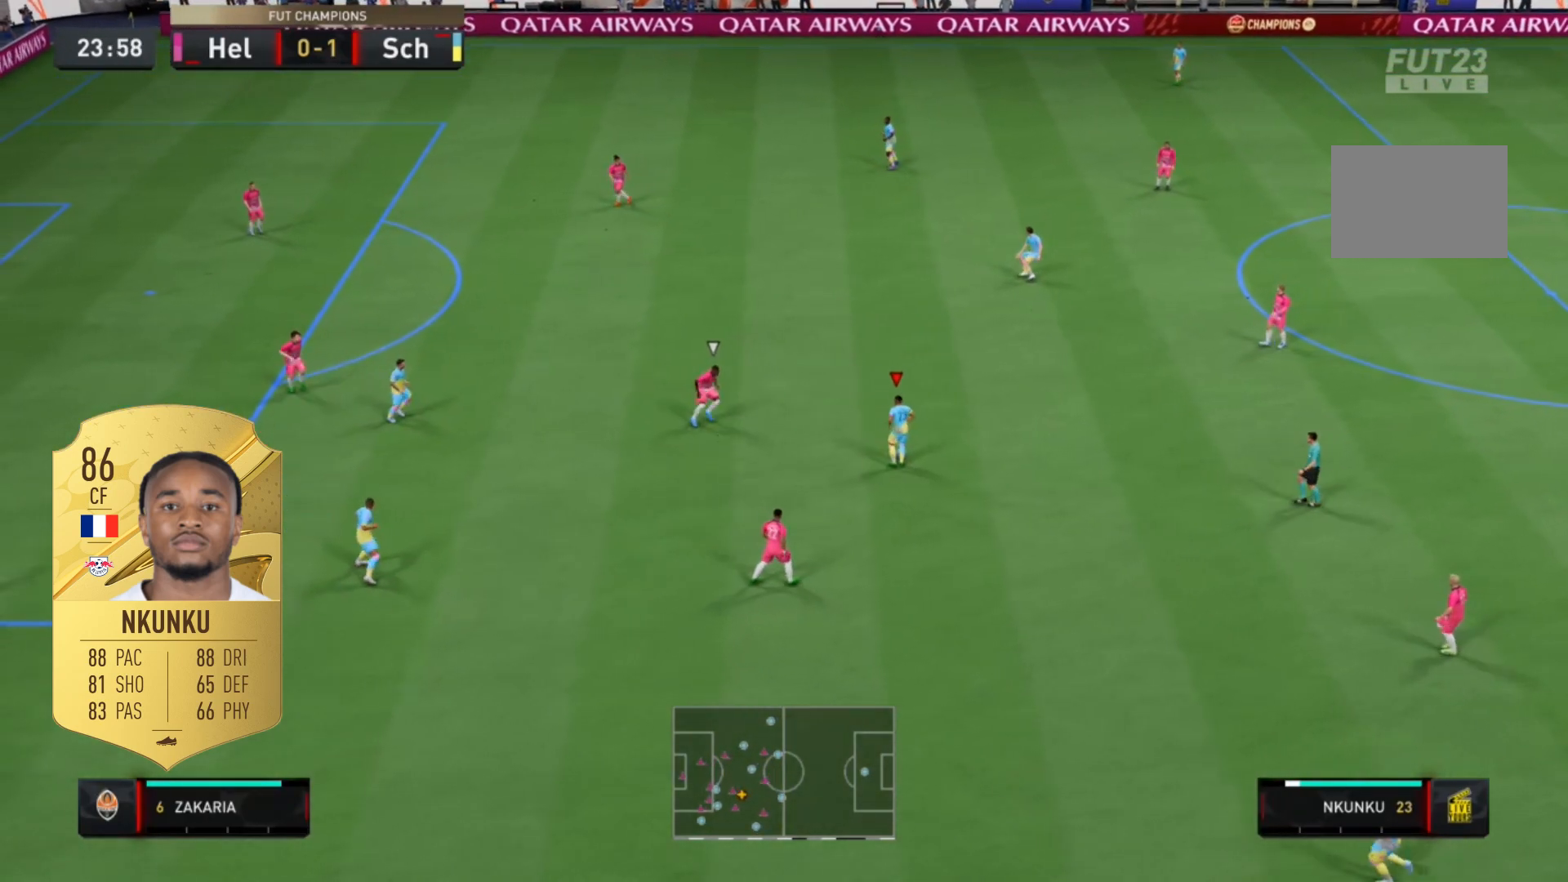
{"buttons": [], "left_stick": "center", "right_stick": "center", "events": [[150, "L1", "down"], [317, "left_stick", "down"], [383, "left_stick", "center"], [417, "L1", "up"]]}
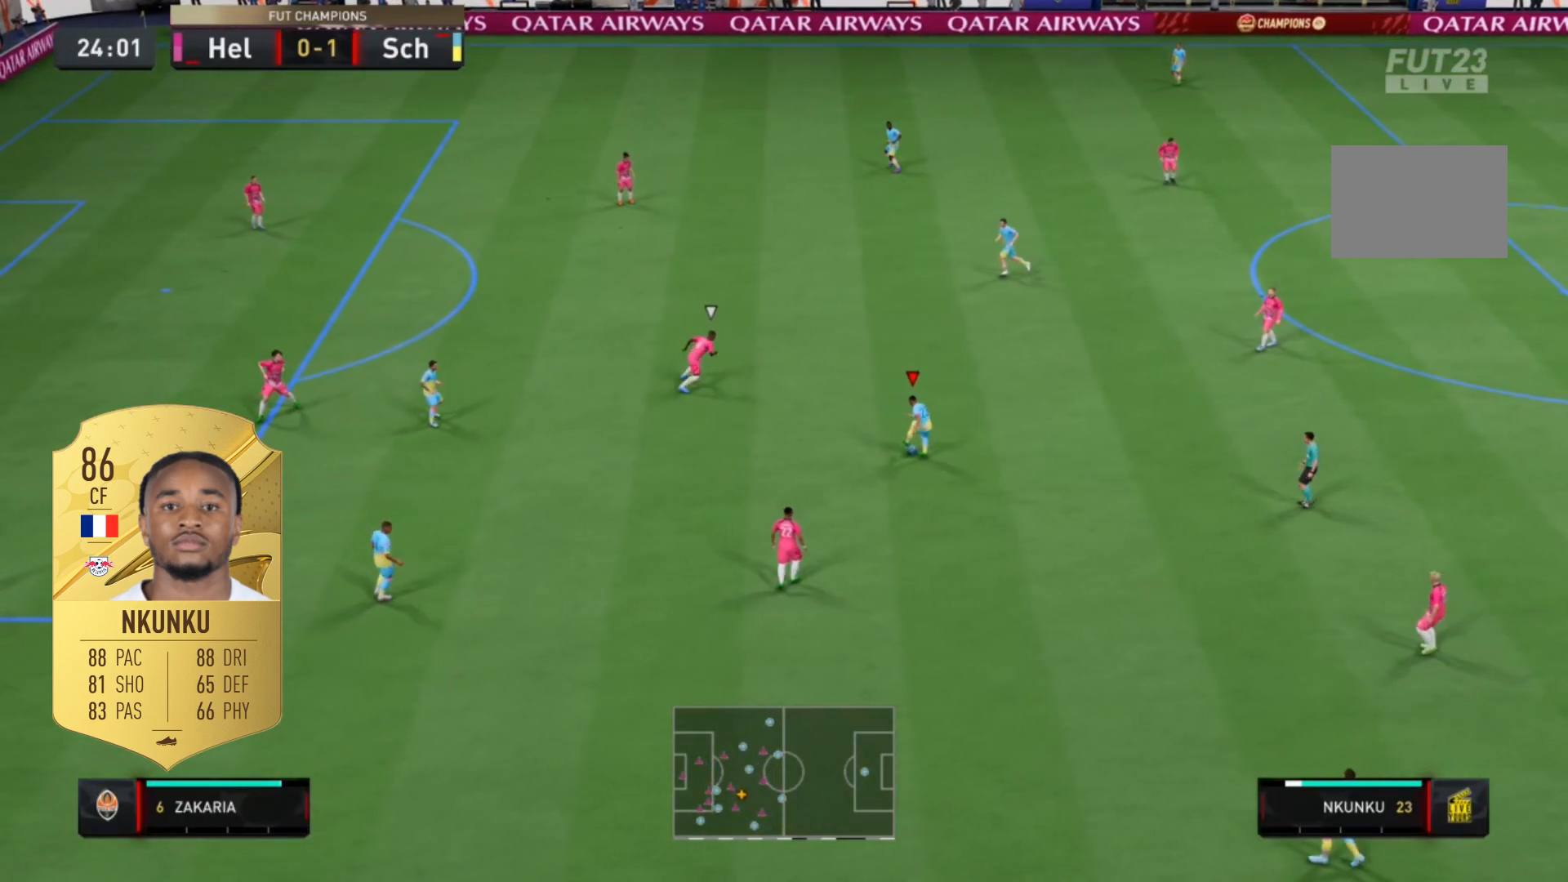
{"buttons": [], "left_stick": "center", "right_stick": "center", "events": []}
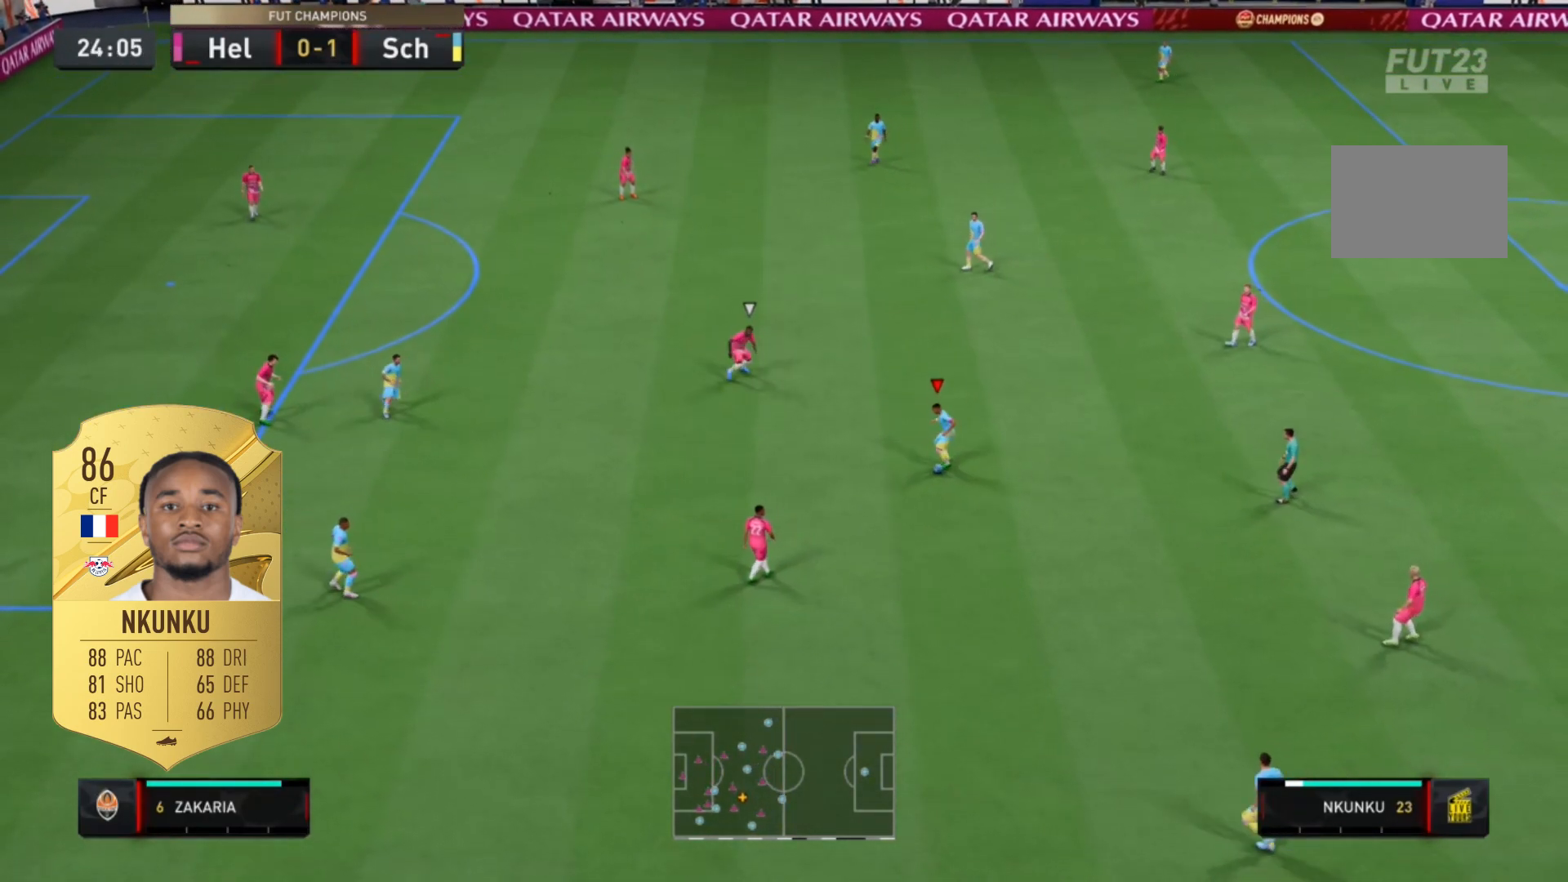
{"buttons": [], "left_stick": "center", "right_stick": "center", "events": []}
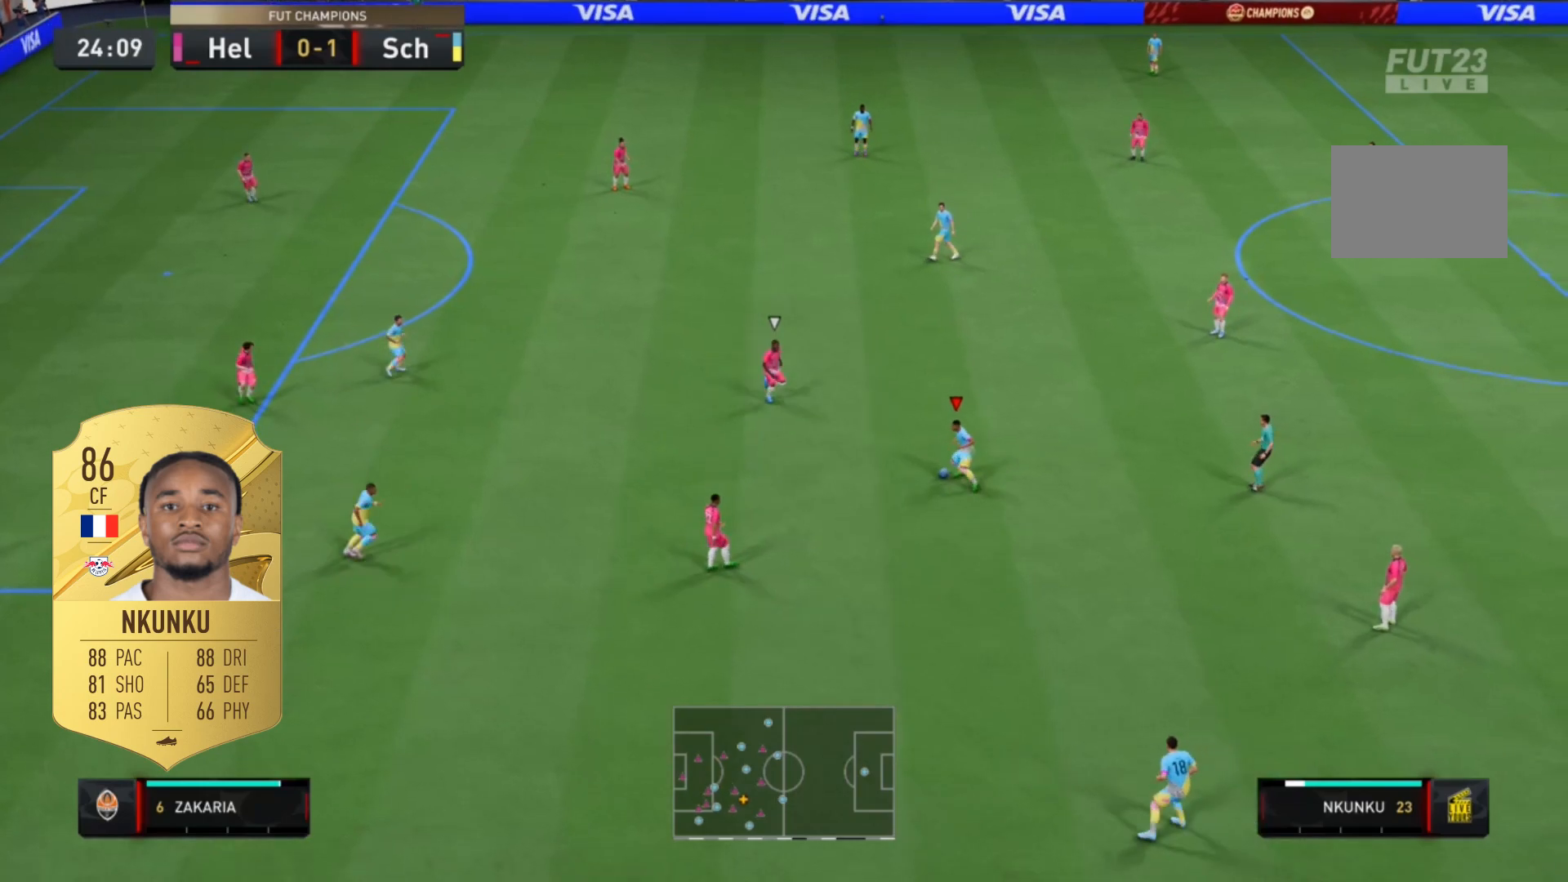
{"buttons": ["R1"], "left_stick": "center", "right_stick": "center", "events": [[317, "R1", "down"]]}
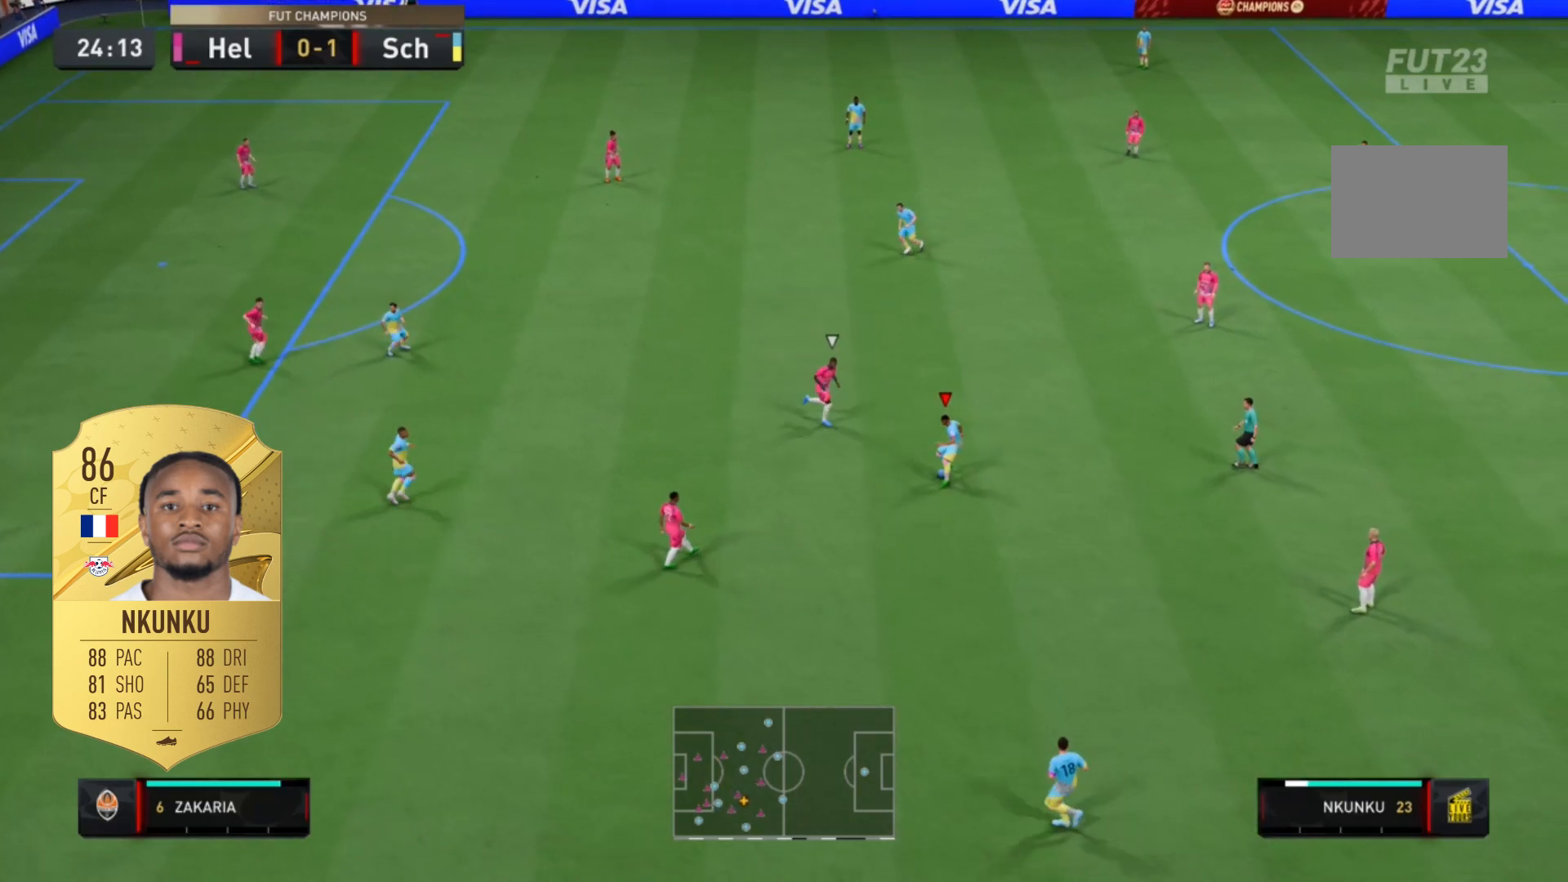
{"buttons": [], "left_stick": "center", "right_stick": "up-left", "events": [[50, "R1", "up"], [283, "right_stick", "right"], [383, "right_stick", "down-left"], [450, "right_stick", "up-left"]]}
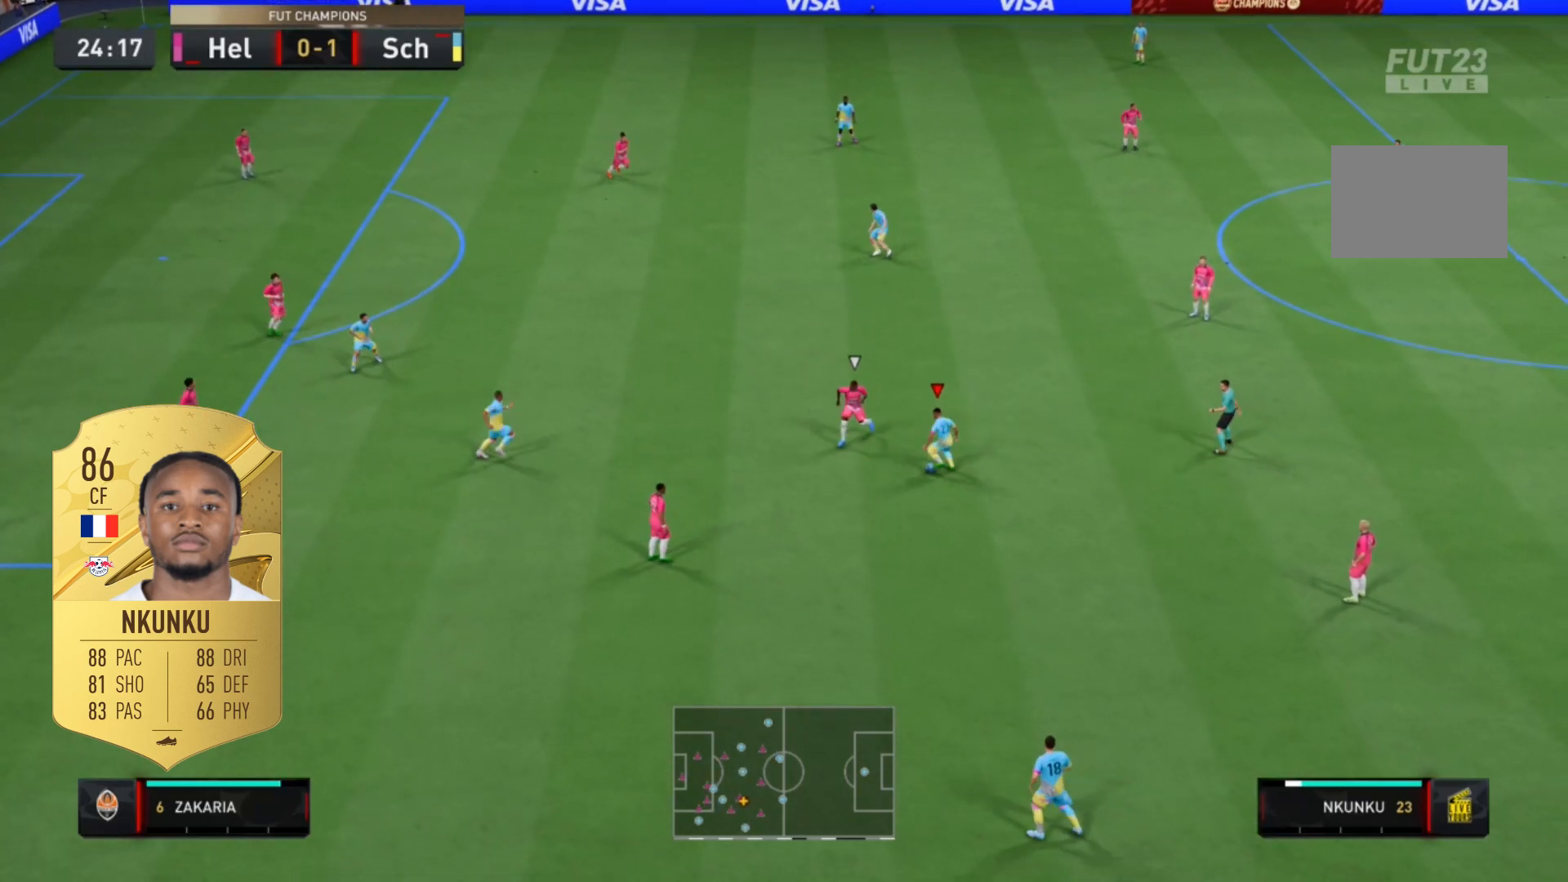
{"buttons": [], "left_stick": "center", "right_stick": "center", "events": [[17, "right_stick", "up-right"], [83, "right_stick", "down-right"], [150, "right_stick", "center"]]}
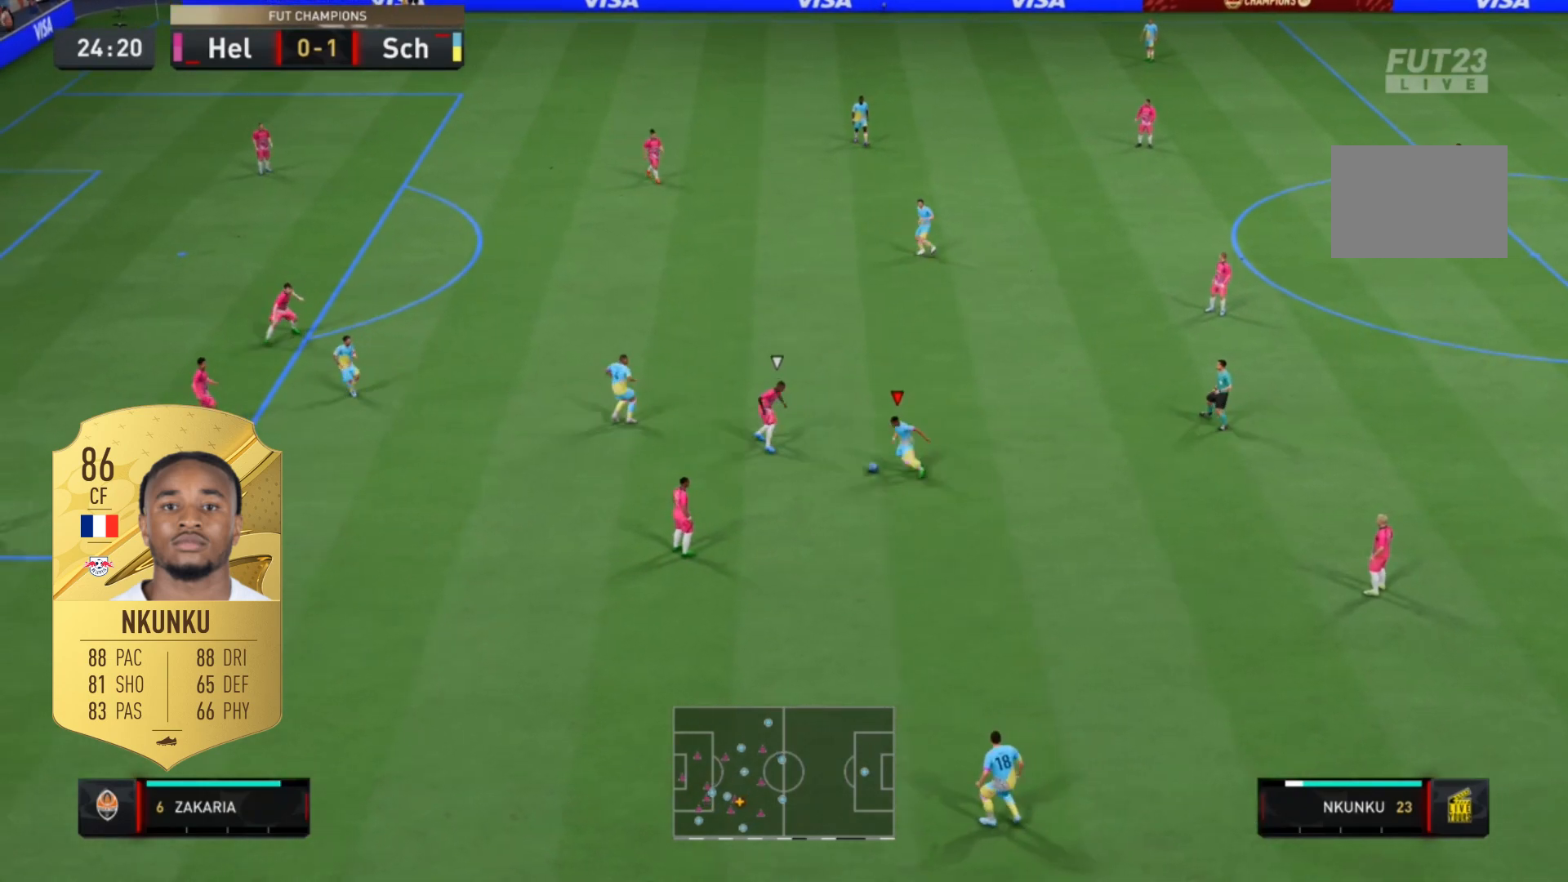
{"buttons": ["R2"], "left_stick": "left", "right_stick": "center", "events": [[150, "R2", "down"], [183, "left_stick", "left"]]}
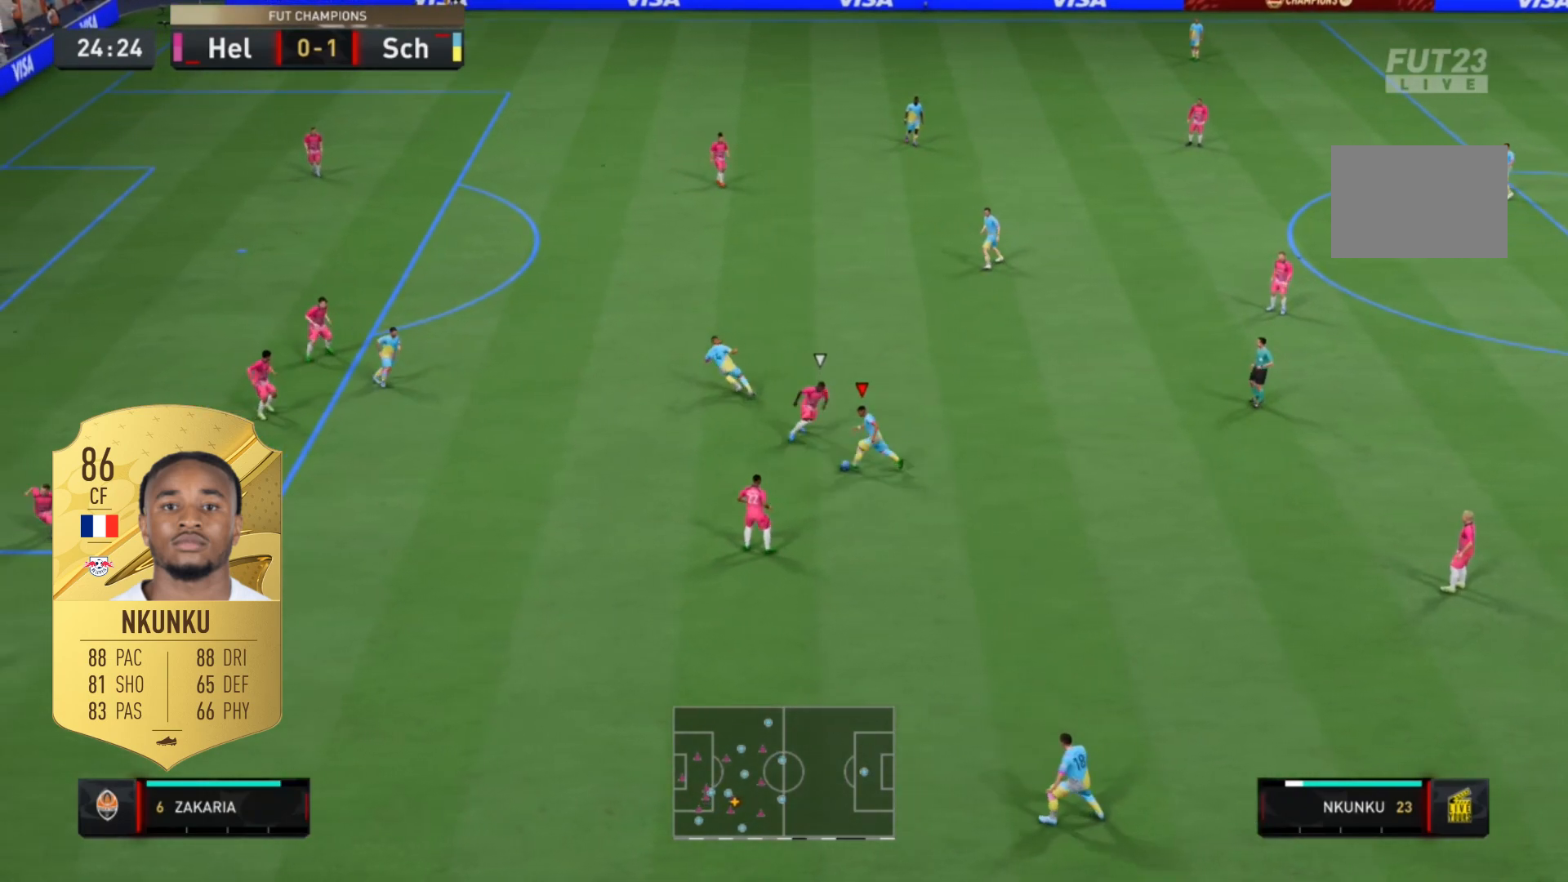
{"buttons": ["R2"], "left_stick": "left", "right_stick": "center", "events": []}
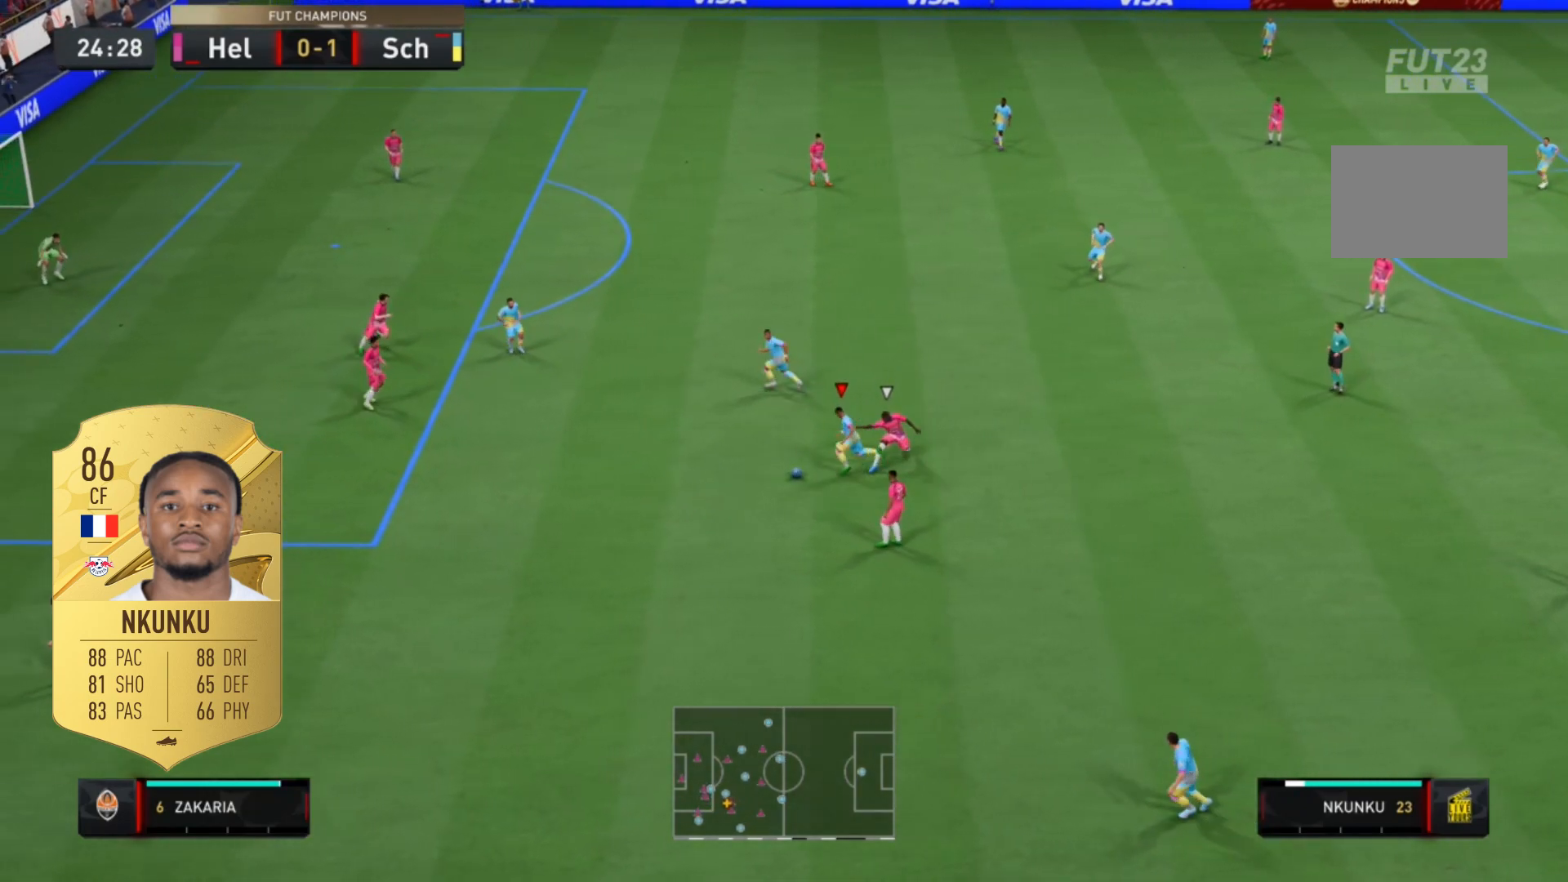
{"buttons": [], "left_stick": "up-left", "right_stick": "center", "events": [[67, "left_stick", "up-left"], [383, "R2", "up"]]}
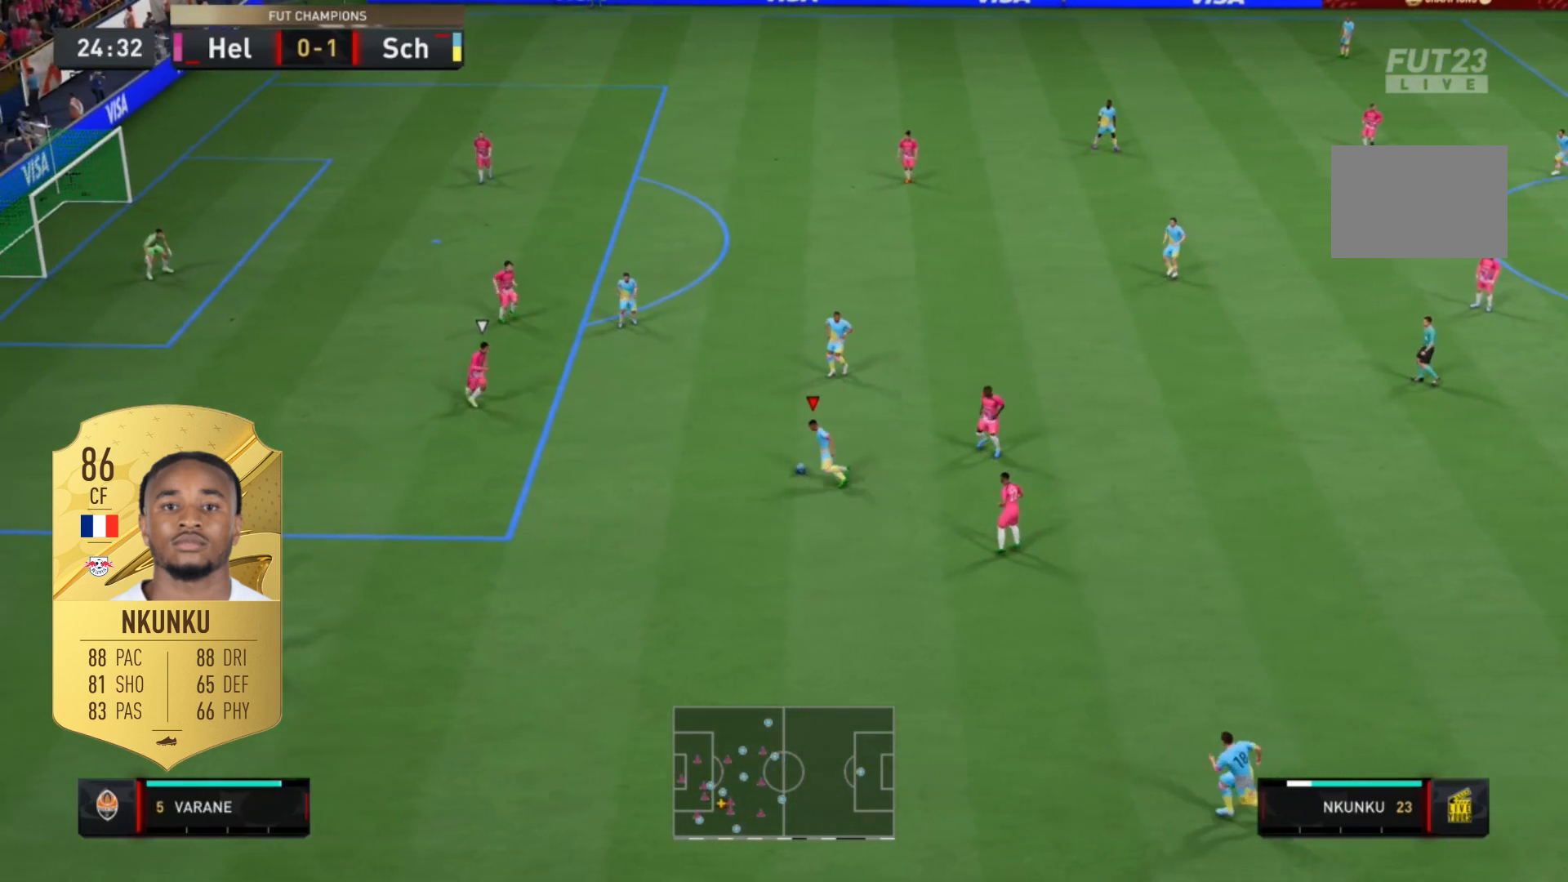
{"buttons": [], "left_stick": "up-left", "right_stick": "center", "events": [[150, "right_stick", "up-left"], [250, "right_stick", "center"], [350, "right_stick", "right"], [483, "right_stick", "center"]]}
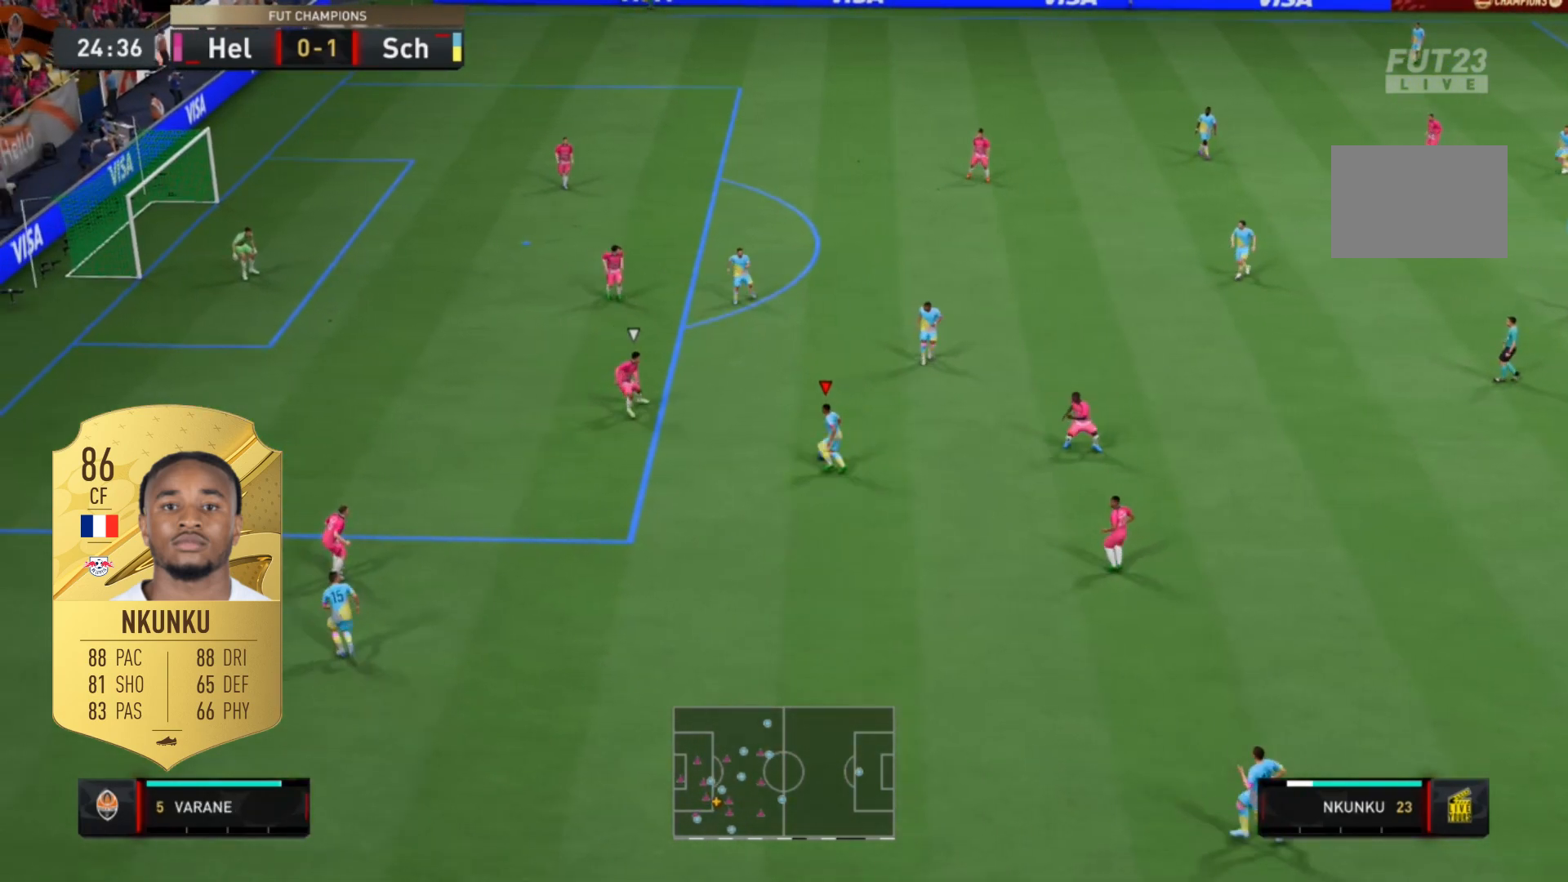
{"buttons": [], "left_stick": "up-left", "right_stick": "center", "events": []}
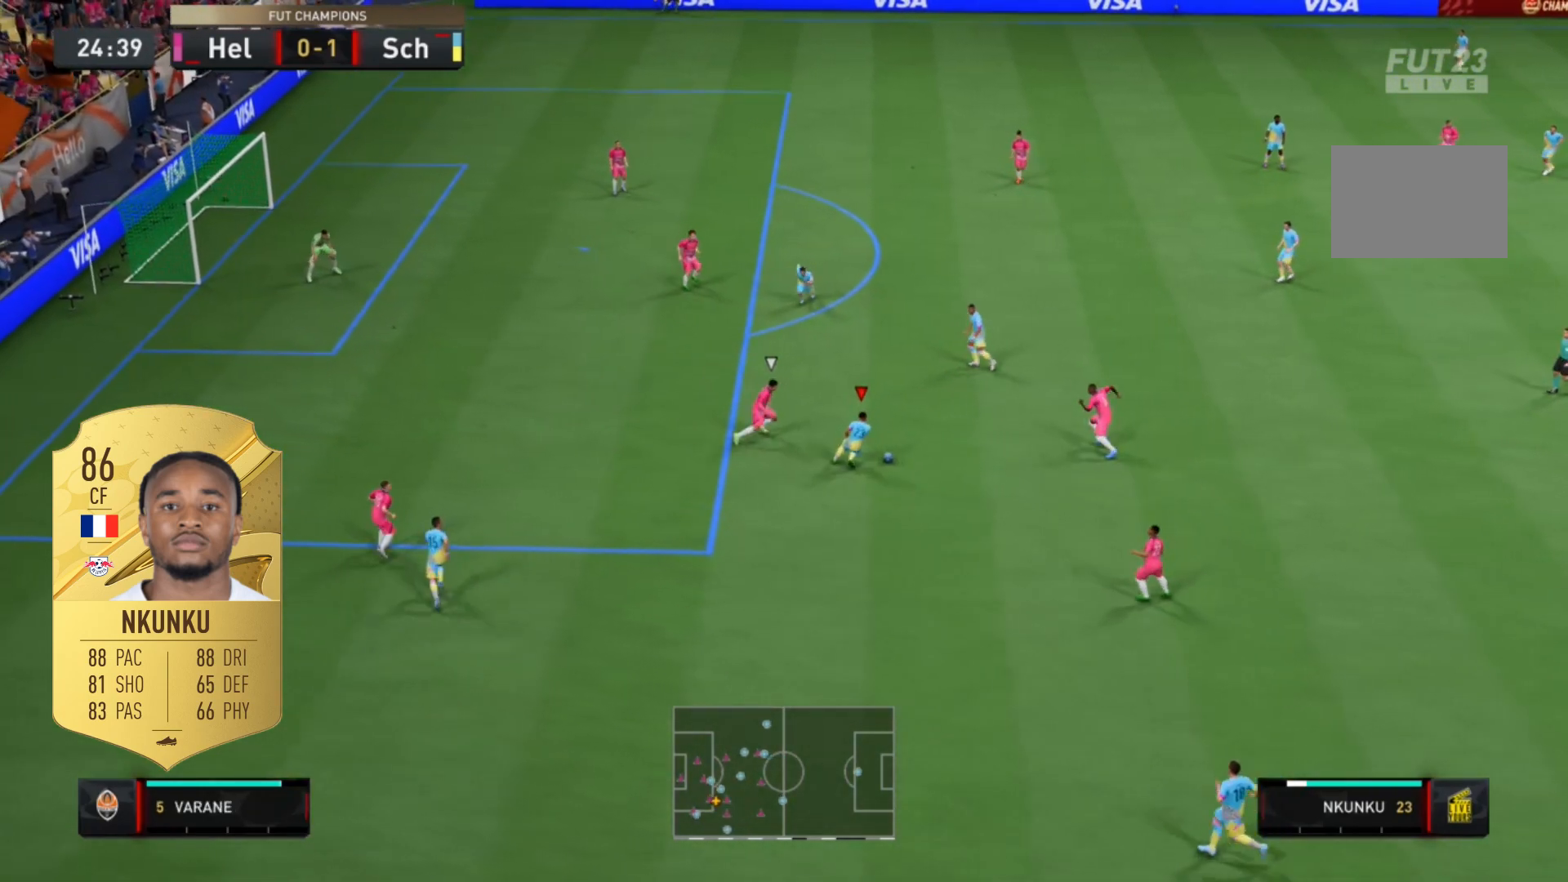
{"buttons": [], "left_stick": "right", "right_stick": "center", "events": [[250, "left_stick", "center"], [383, "left_stick", "right"]]}